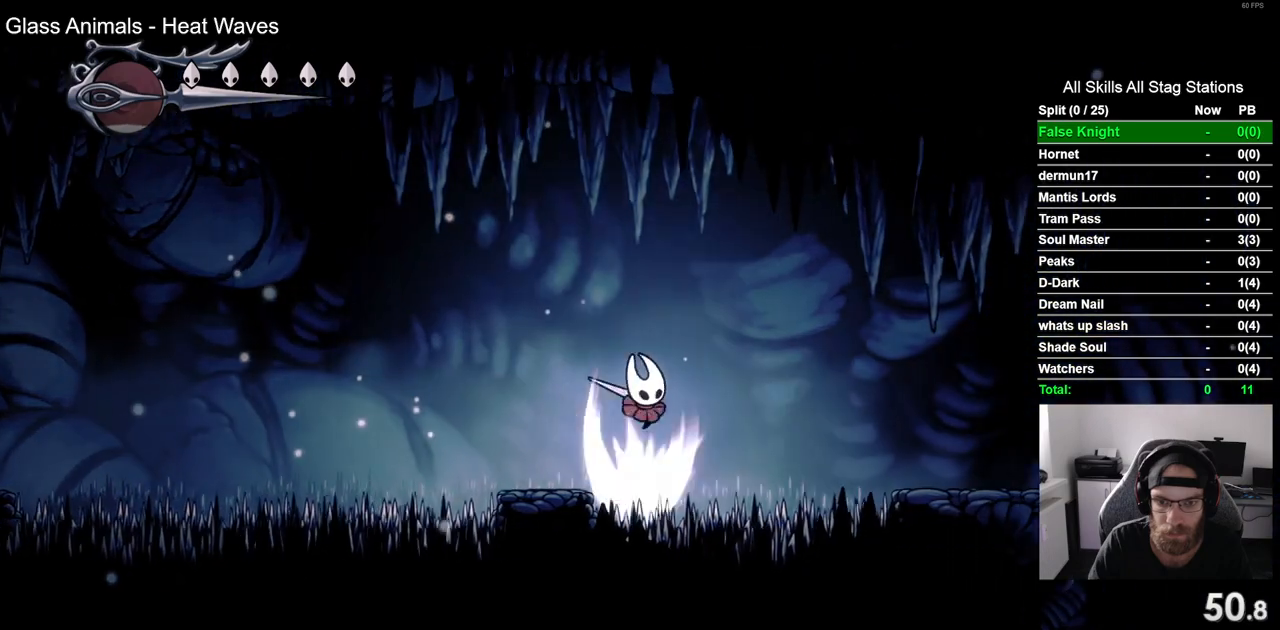
Gameplay with a controller (PlayStation layout); each line is a JSON object with the inputs held at the frame after it (dt_ms = milliseconds from this image to that frame). "events" lists button and stick changes between this image and that frame as [ms after this image, input, new state], when the widget could be followed in between. Not read: L1 R1.
{"dt_ms": 500, "buttons": ["SQUARE", "DPAD_DOWN", "DPAD_RIGHT"], "left_stick": "center", "right_stick": "center", "events": [[100, "SQUARE", "up"], [450, "SQUARE", "down"]]}
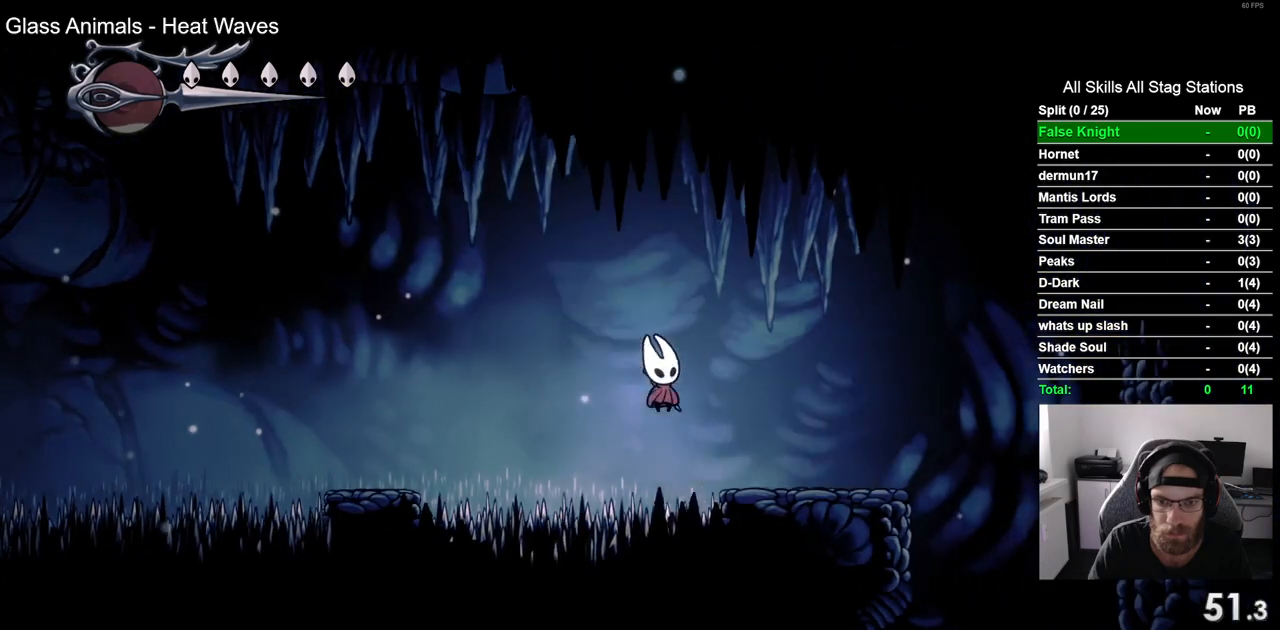
{"dt_ms": 500, "buttons": ["DPAD_RIGHT"], "left_stick": "center", "right_stick": "center", "events": [[100, "SQUARE", "up"], [300, "DPAD_DOWN", "up"]]}
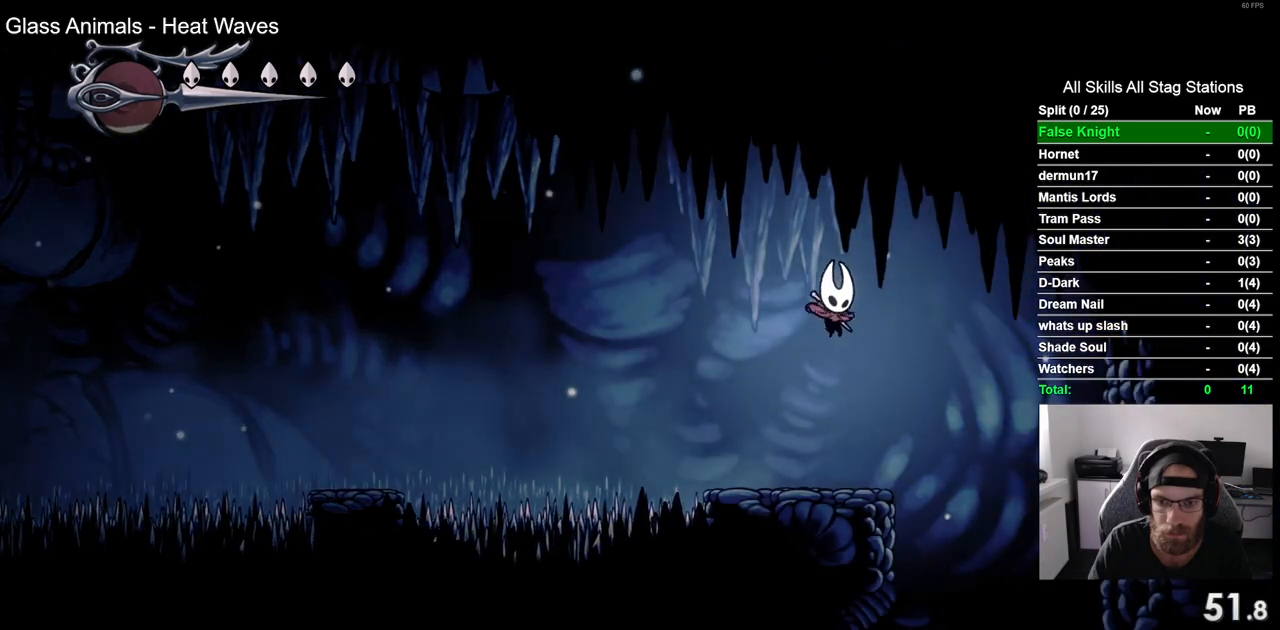
{"dt_ms": 500, "buttons": ["DPAD_LEFT"], "left_stick": "center", "right_stick": "center", "events": [[233, "DPAD_DOWN", "down"], [233, "DPAD_RIGHT", "up"], [250, "DPAD_DOWN", "up"], [250, "DPAD_LEFT", "down"]]}
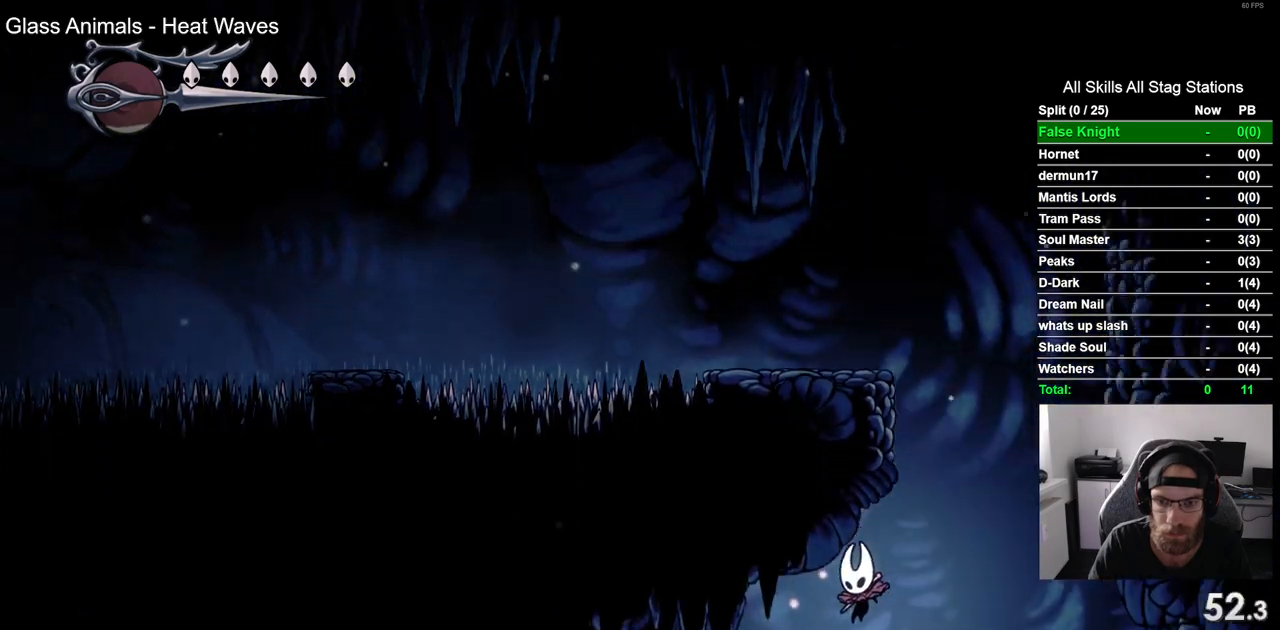
{"dt_ms": 500, "buttons": ["DPAD_LEFT"], "left_stick": "center", "right_stick": "center", "events": []}
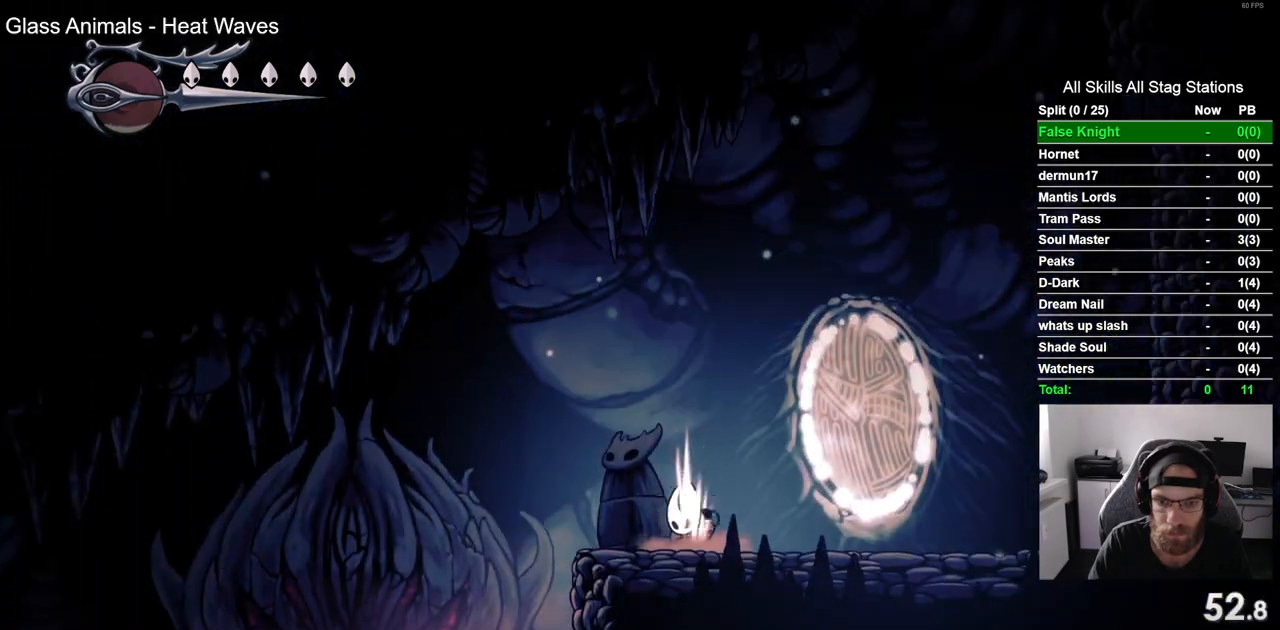
{"dt_ms": 500, "buttons": ["DPAD_LEFT"], "left_stick": "center", "right_stick": "center", "events": []}
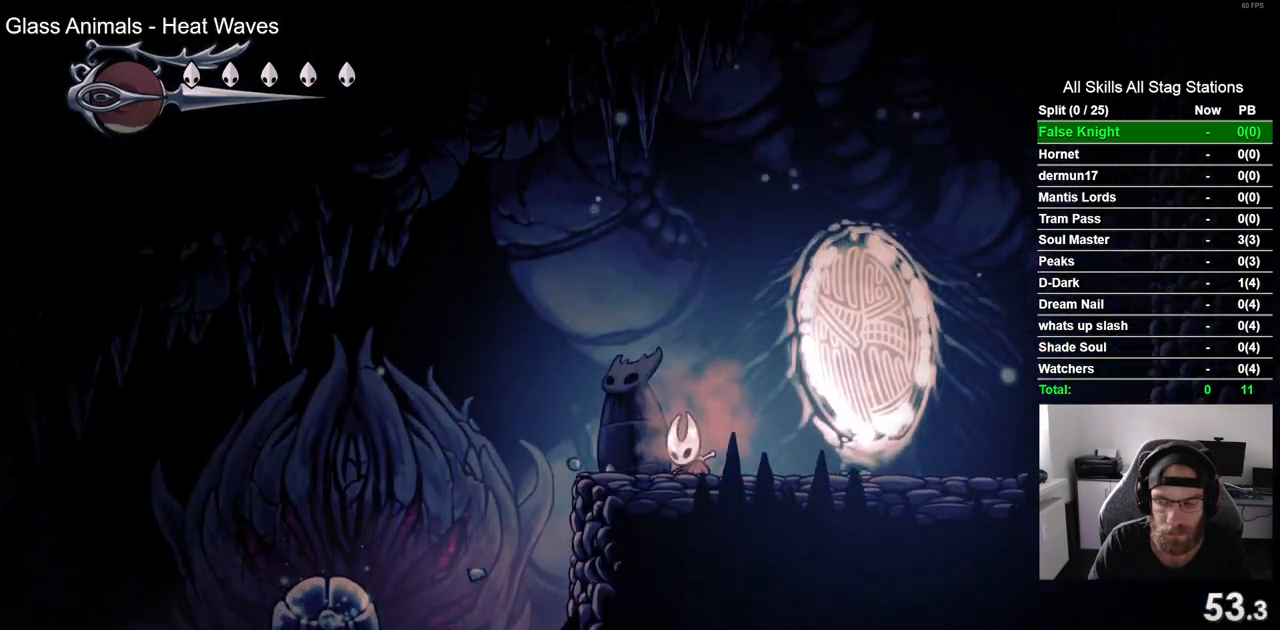
{"dt_ms": 500, "buttons": ["DPAD_LEFT"], "left_stick": "center", "right_stick": "center", "events": []}
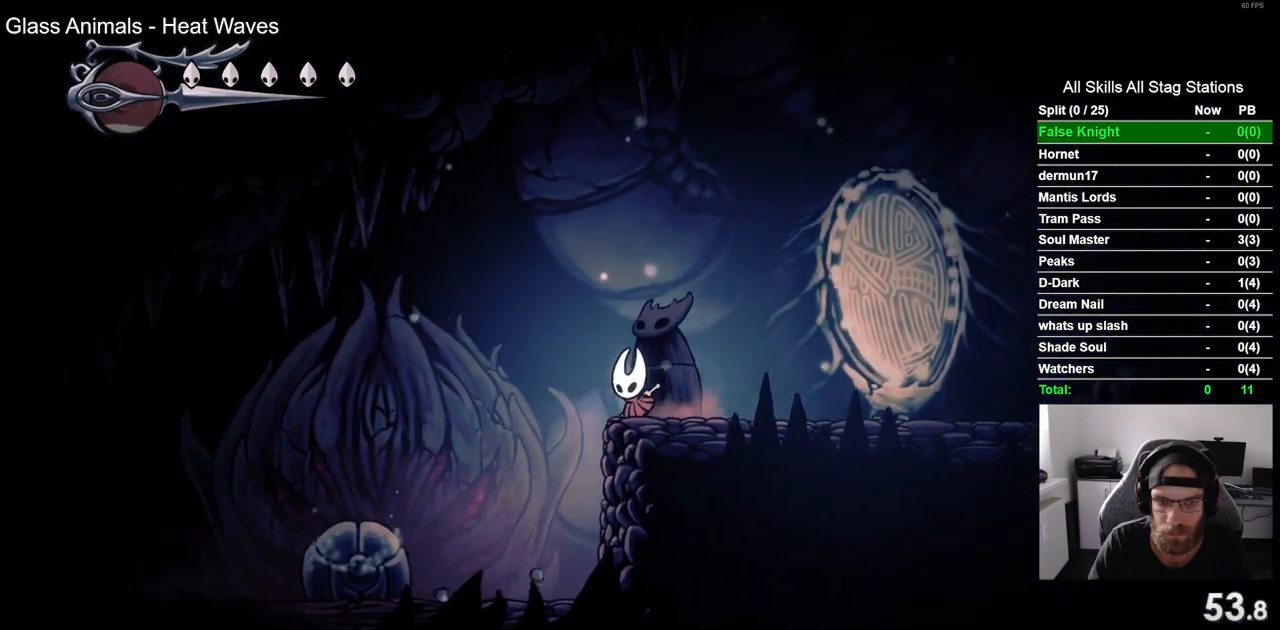
{"dt_ms": 1000, "buttons": ["CROSS"], "left_stick": "center", "right_stick": "center"}
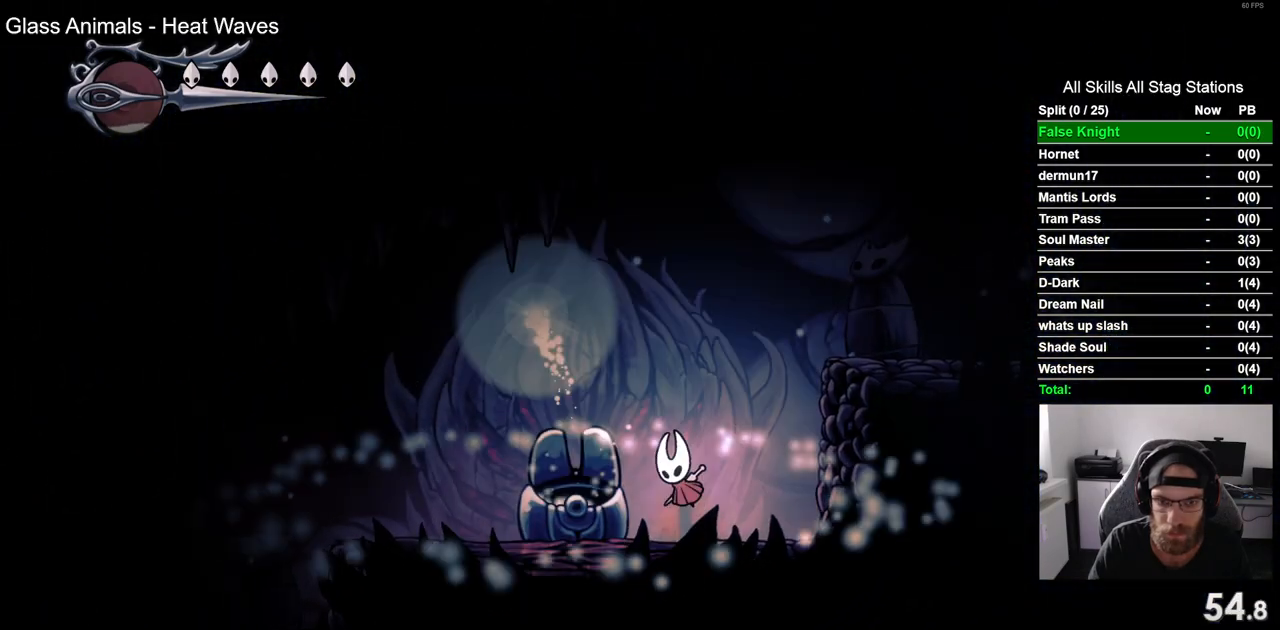
{"dt_ms": 500, "buttons": ["DPAD_LEFT"], "left_stick": "center", "right_stick": "center", "events": [[17, "DPAD_LEFT", "down"], [233, "CROSS", "up"]]}
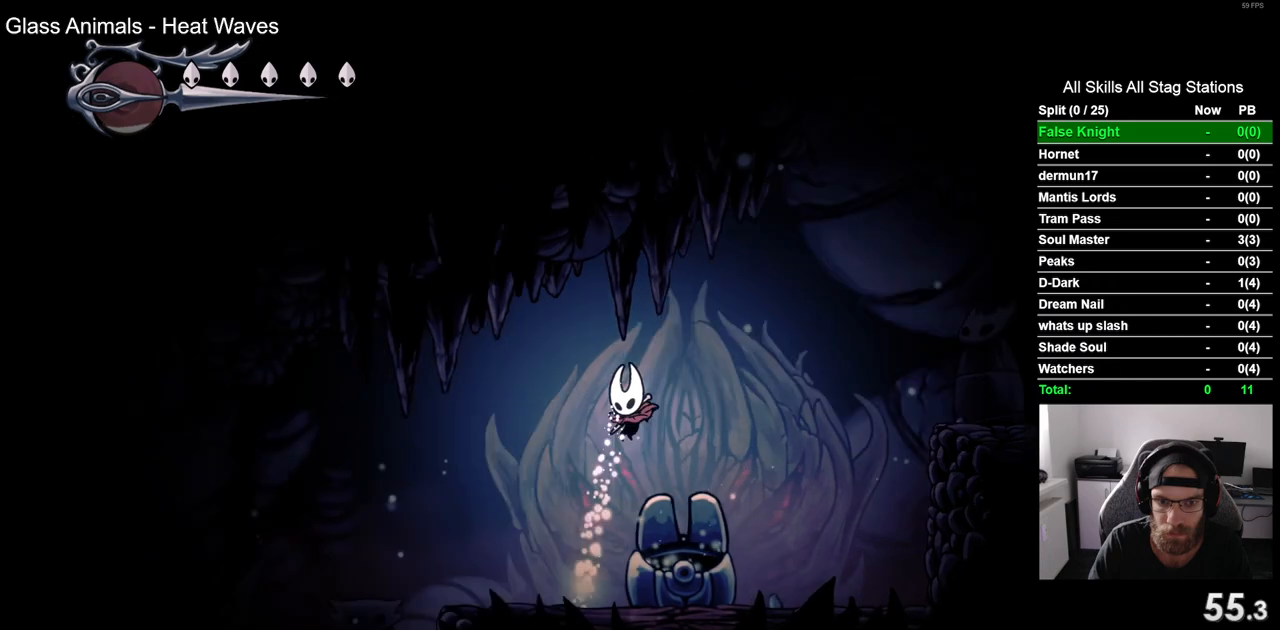
{"dt_ms": 500, "buttons": [], "left_stick": "center", "right_stick": "center", "events": [[167, "DPAD_LEFT", "up"], [300, "DPAD_UP", "down"], [417, "DPAD_UP", "up"]]}
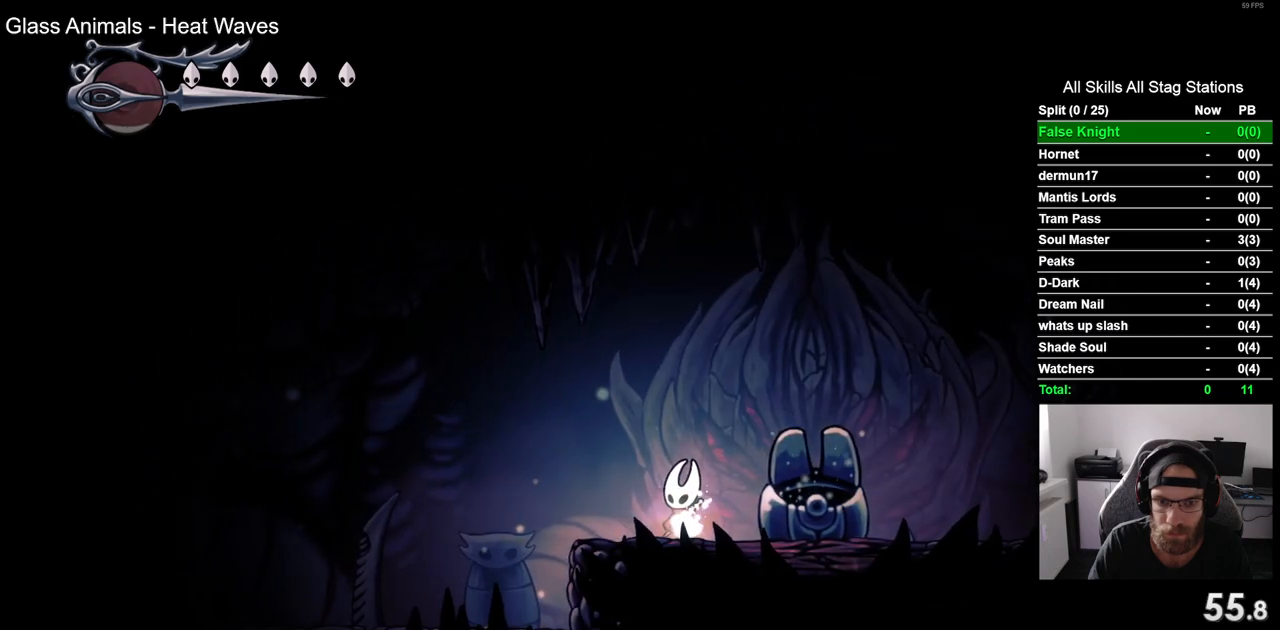
{"dt_ms": 500, "buttons": [], "left_stick": "center", "right_stick": "center", "events": [[17, "DPAD_UP", "down"], [100, "DPAD_UP", "up"], [200, "DPAD_UP", "down"], [283, "DPAD_UP", "up"]]}
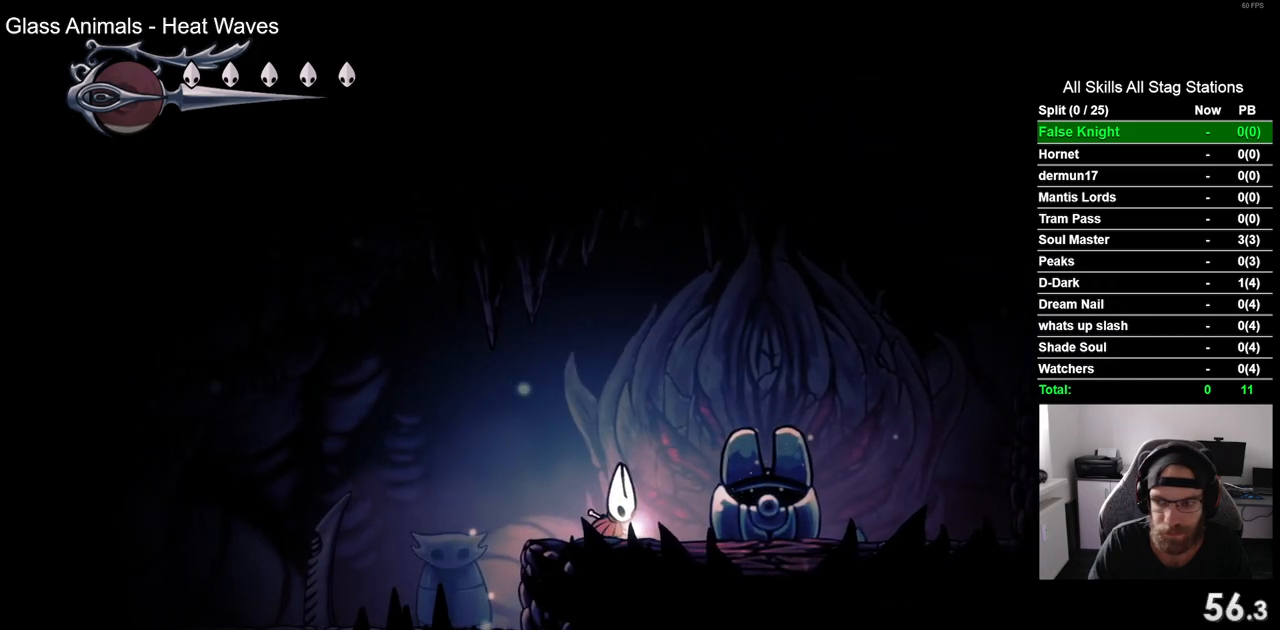
{"dt_ms": 500, "buttons": ["CROSS", "DPAD_LEFT"], "left_stick": "center", "right_stick": "center", "events": [[183, "DPAD_LEFT", "down"], [417, "CROSS", "down"]]}
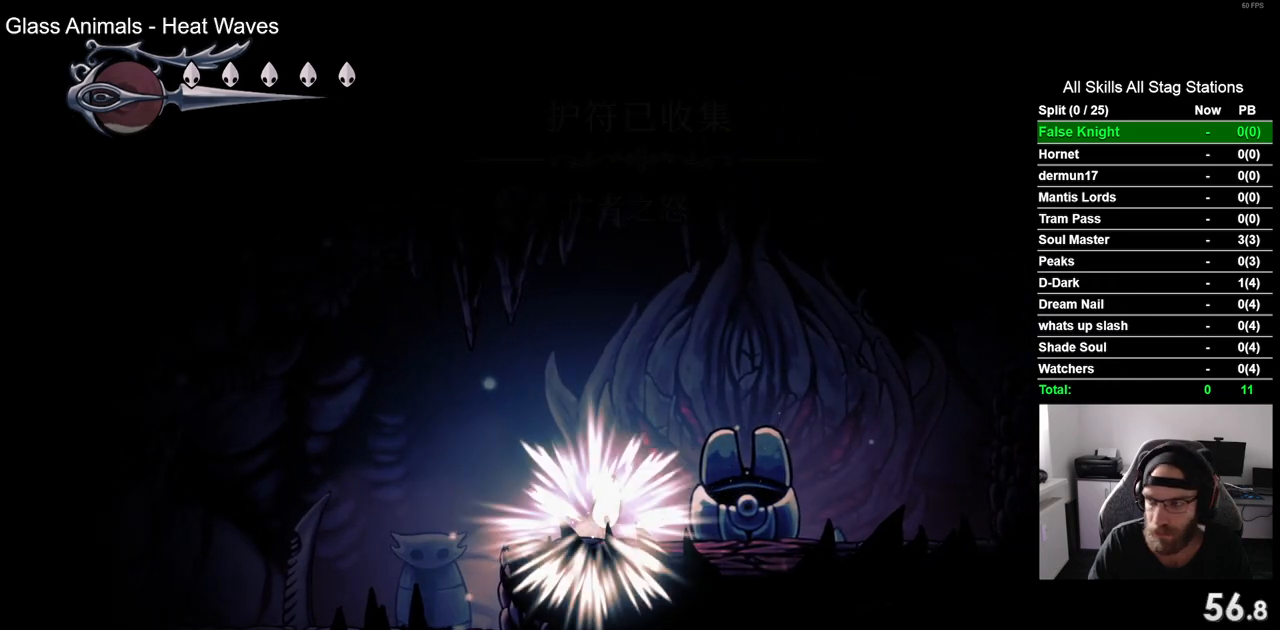
{"dt_ms": 500, "buttons": ["DPAD_LEFT"], "left_stick": "center", "right_stick": "center", "events": [[50, "CROSS", "up"], [150, "CROSS", "down"], [267, "CROSS", "up"], [383, "CROSS", "down"], [483, "CROSS", "up"]]}
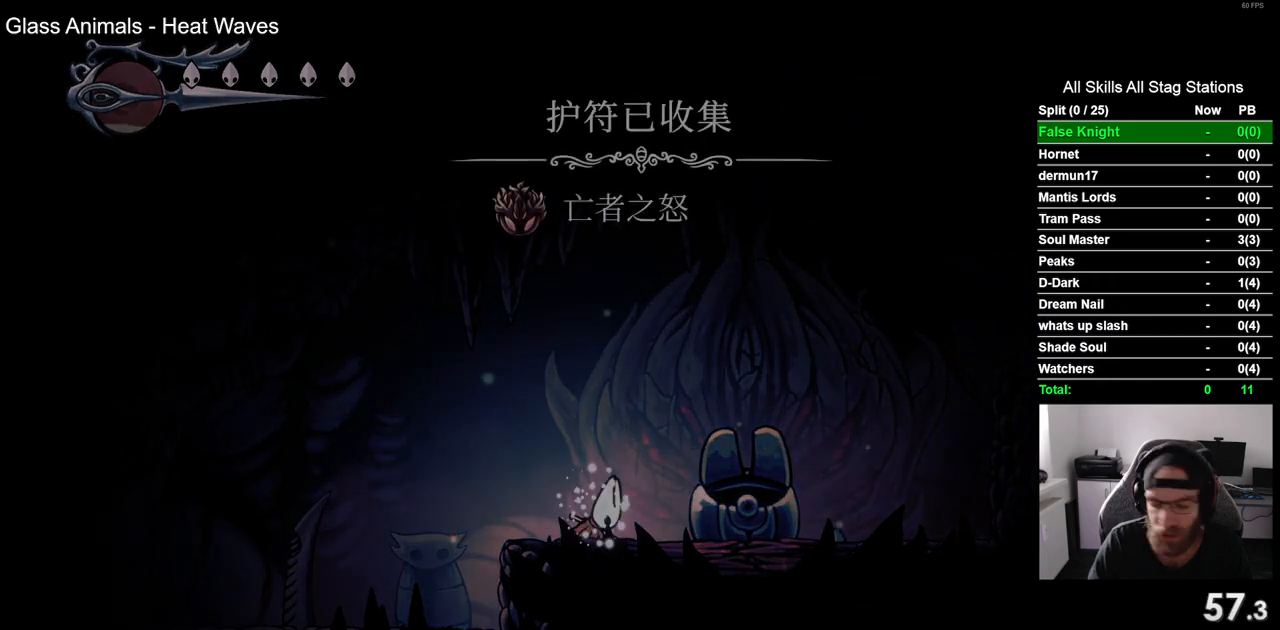
{"dt_ms": 500, "buttons": ["DPAD_LEFT"], "left_stick": "center", "right_stick": "center", "events": [[100, "CROSS", "down"], [217, "CROSS", "up"], [317, "CROSS", "down"], [317, "DPAD_LEFT", "up"], [450, "CROSS", "up"], [483, "DPAD_LEFT", "down"]]}
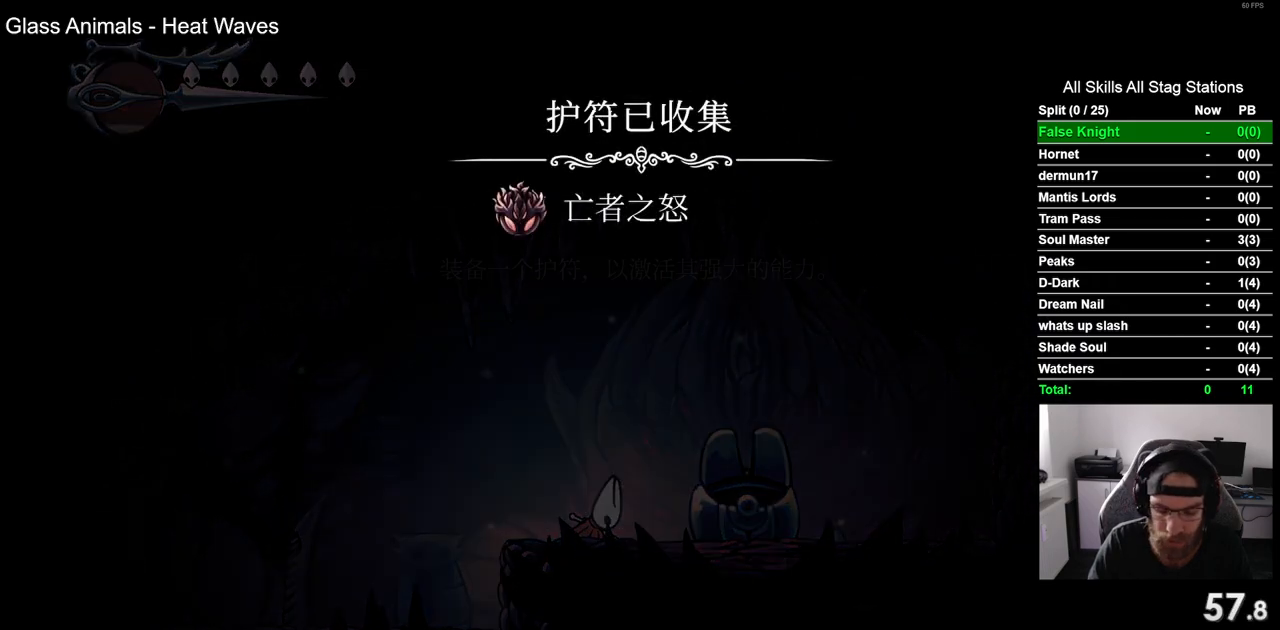
{"dt_ms": 500, "buttons": ["DPAD_LEFT"], "left_stick": "center", "right_stick": "center", "events": [[67, "CROSS", "down"], [200, "CROSS", "up"], [283, "CROSS", "down"], [400, "CROSS", "up"]]}
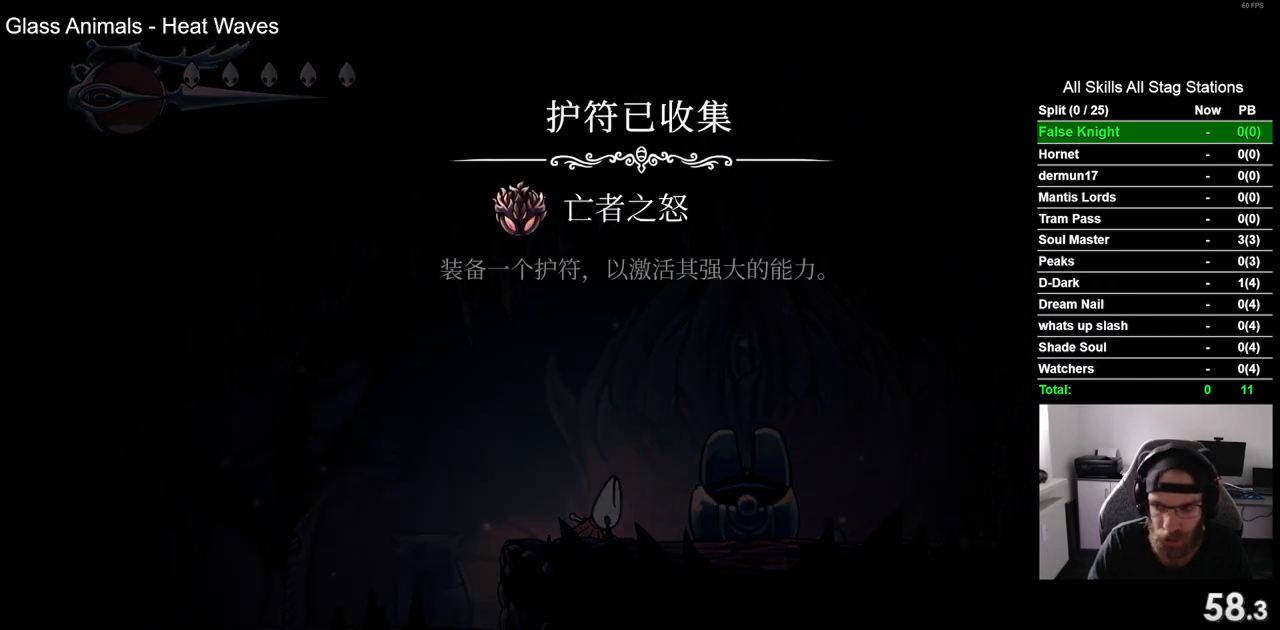
{"dt_ms": 500, "buttons": ["DPAD_LEFT"], "left_stick": "center", "right_stick": "center", "events": [[17, "CROSS", "down"], [117, "CROSS", "up"], [200, "CROSS", "down"], [317, "CROSS", "up"], [417, "CROSS", "down"], [500, "CROSS", "up"]]}
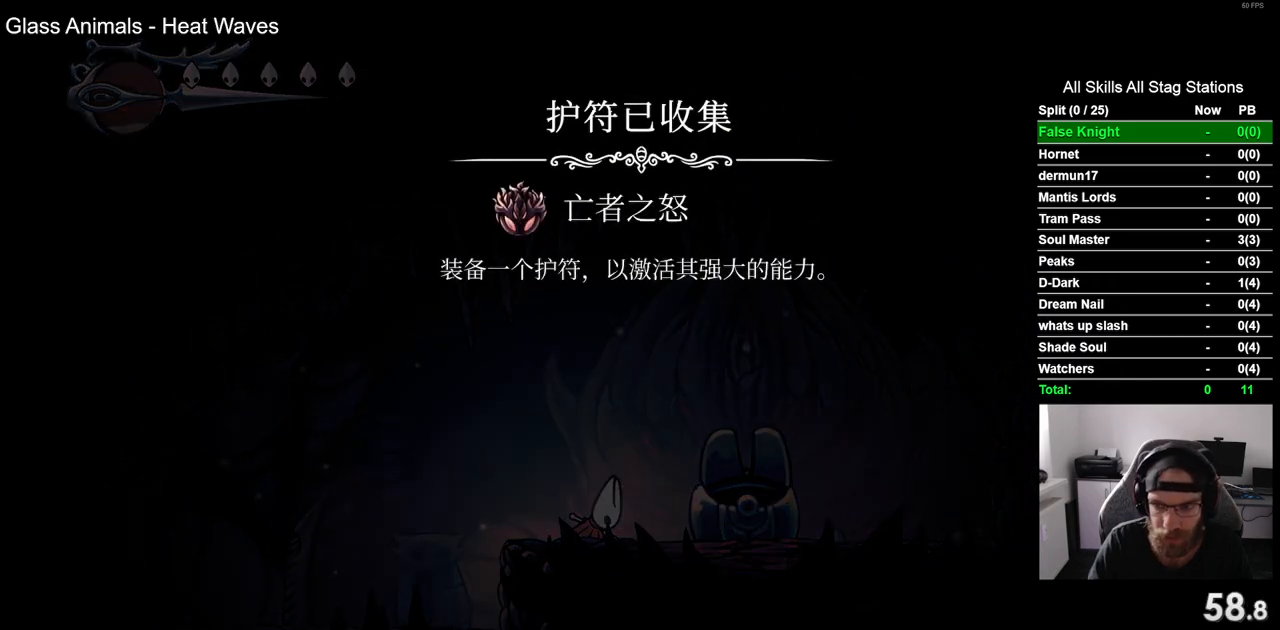
{"dt_ms": 500, "buttons": ["DPAD_LEFT"], "left_stick": "center", "right_stick": "center", "events": [[100, "CROSS", "down"], [217, "CROSS", "up"], [317, "CROSS", "down"], [417, "CROSS", "up"]]}
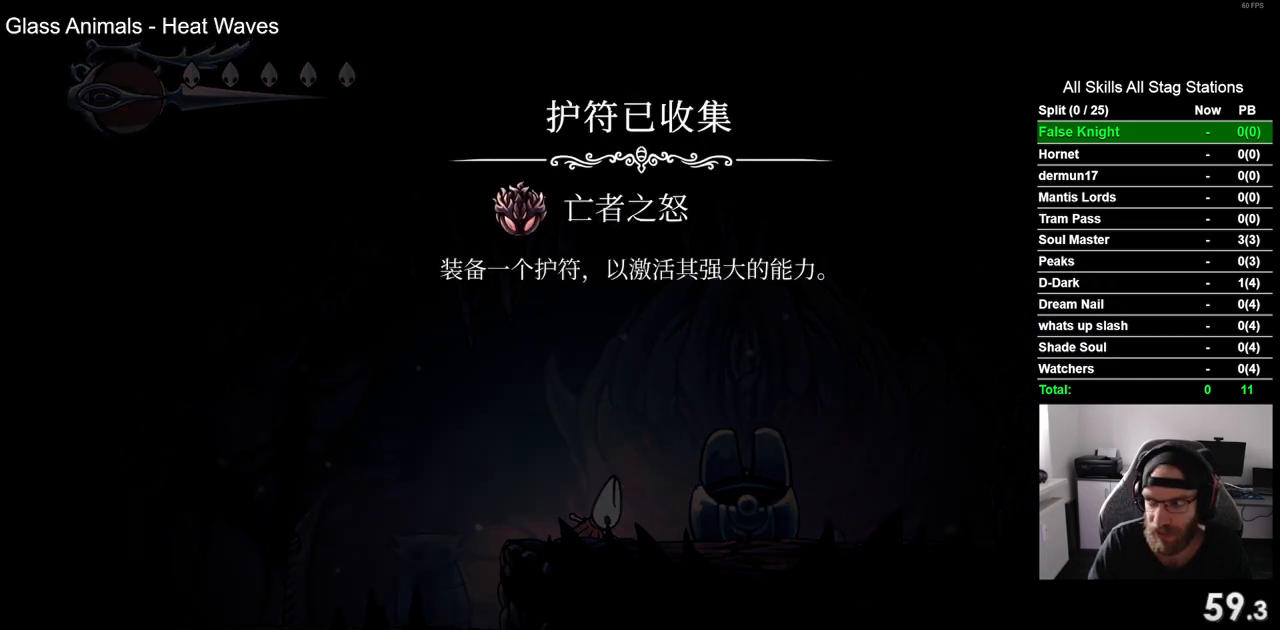
{"dt_ms": 500, "buttons": ["CROSS", "DPAD_LEFT"], "left_stick": "center", "right_stick": "center", "events": [[33, "CROSS", "down"], [133, "CROSS", "up"], [250, "CROSS", "down"], [367, "CROSS", "up"], [467, "CROSS", "down"]]}
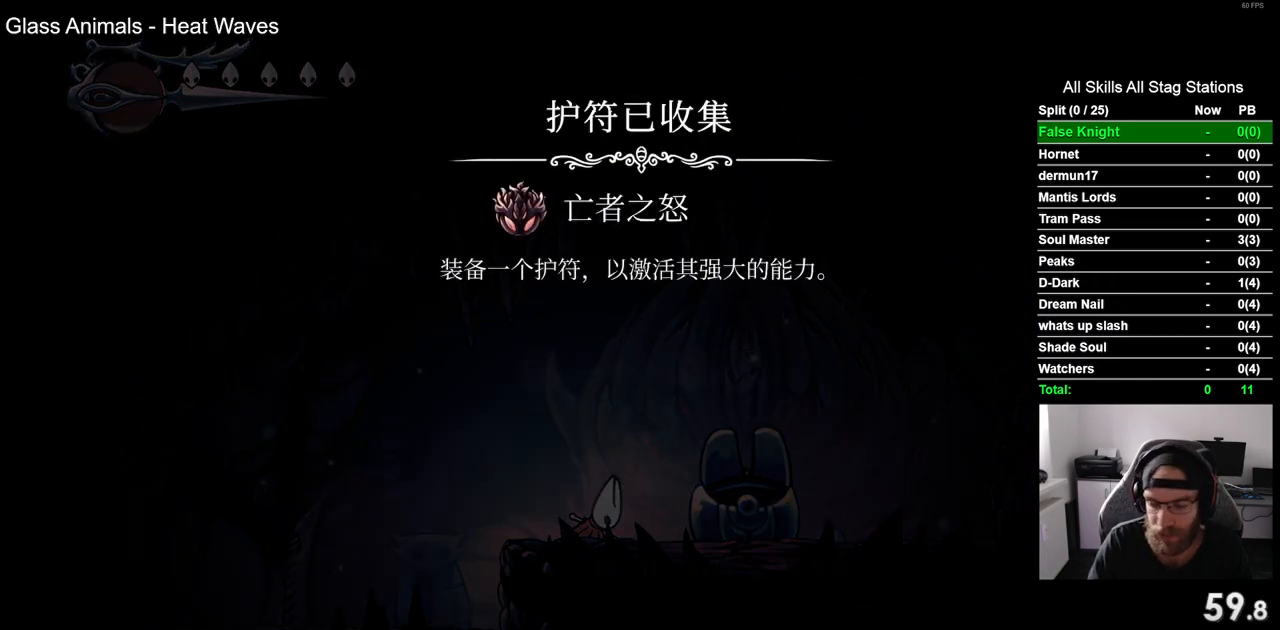
{"dt_ms": 500, "buttons": ["DPAD_LEFT"], "left_stick": "center", "right_stick": "center", "events": [[83, "CROSS", "up"], [183, "CROSS", "down"], [283, "CROSS", "up"], [383, "CROSS", "down"], [500, "CROSS", "up"]]}
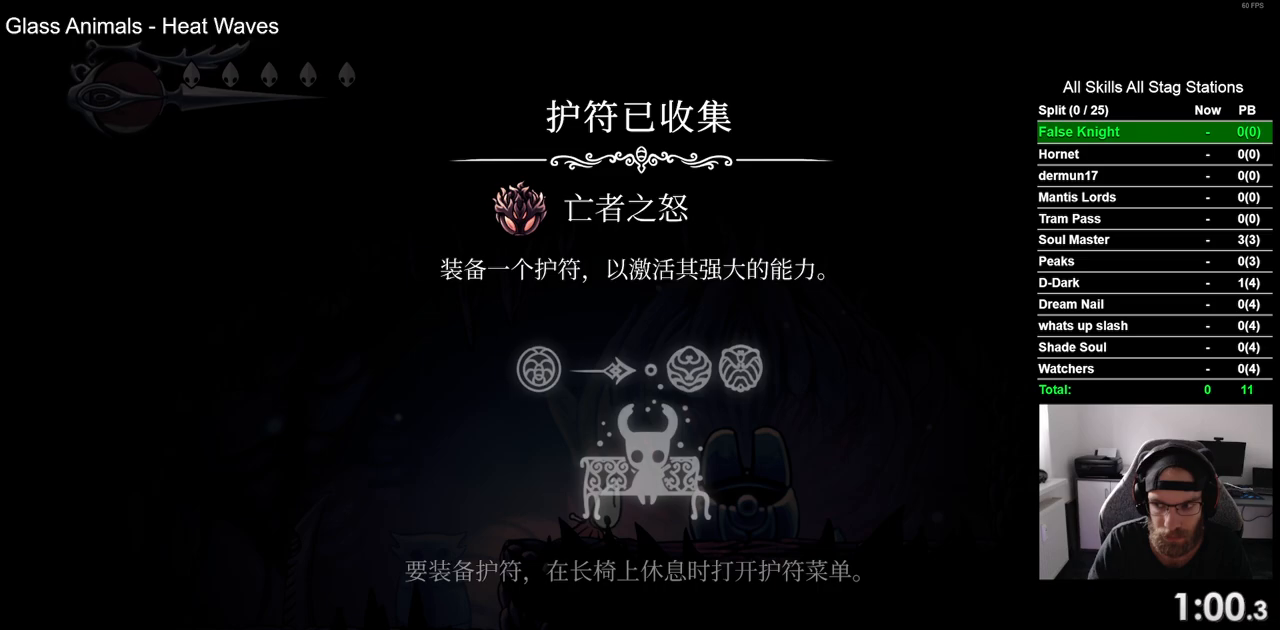
{"dt_ms": 500, "buttons": ["CROSS", "DPAD_LEFT"], "left_stick": "center", "right_stick": "center", "events": [[83, "CROSS", "down"], [200, "CROSS", "up"], [283, "CROSS", "down"], [400, "CROSS", "up"], [500, "CROSS", "down"]]}
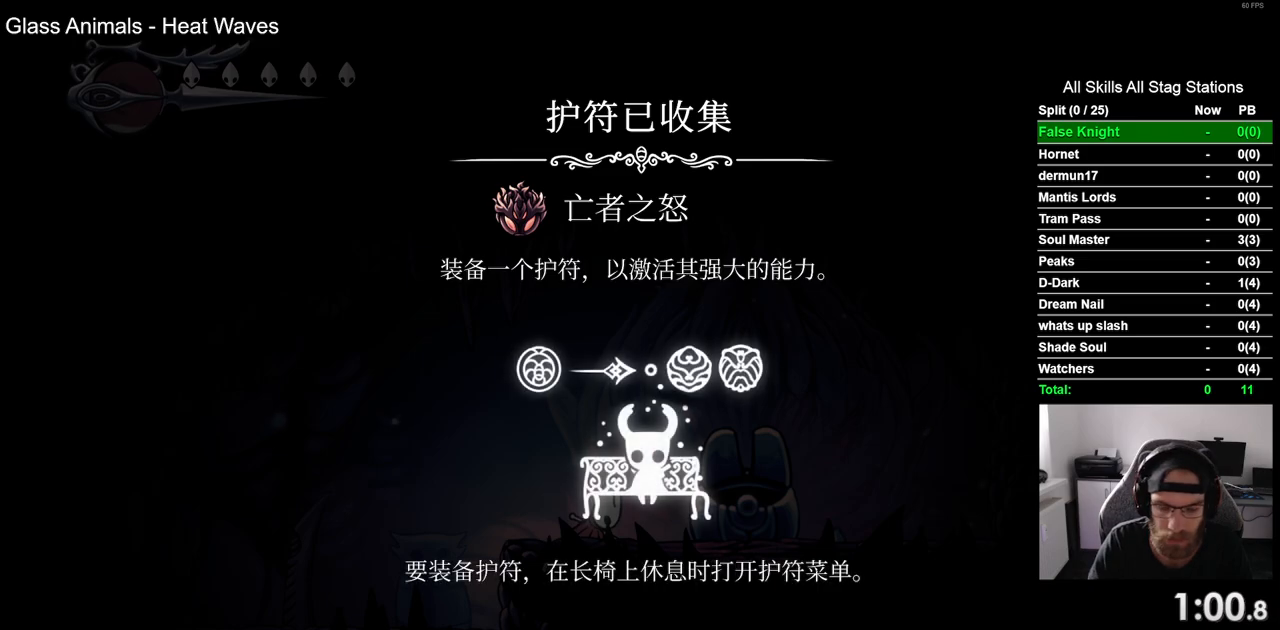
{"dt_ms": 500, "buttons": ["CROSS", "DPAD_LEFT"], "left_stick": "center", "right_stick": "center", "events": [[117, "CROSS", "up"], [217, "CROSS", "down"], [317, "CROSS", "up"], [417, "CROSS", "down"]]}
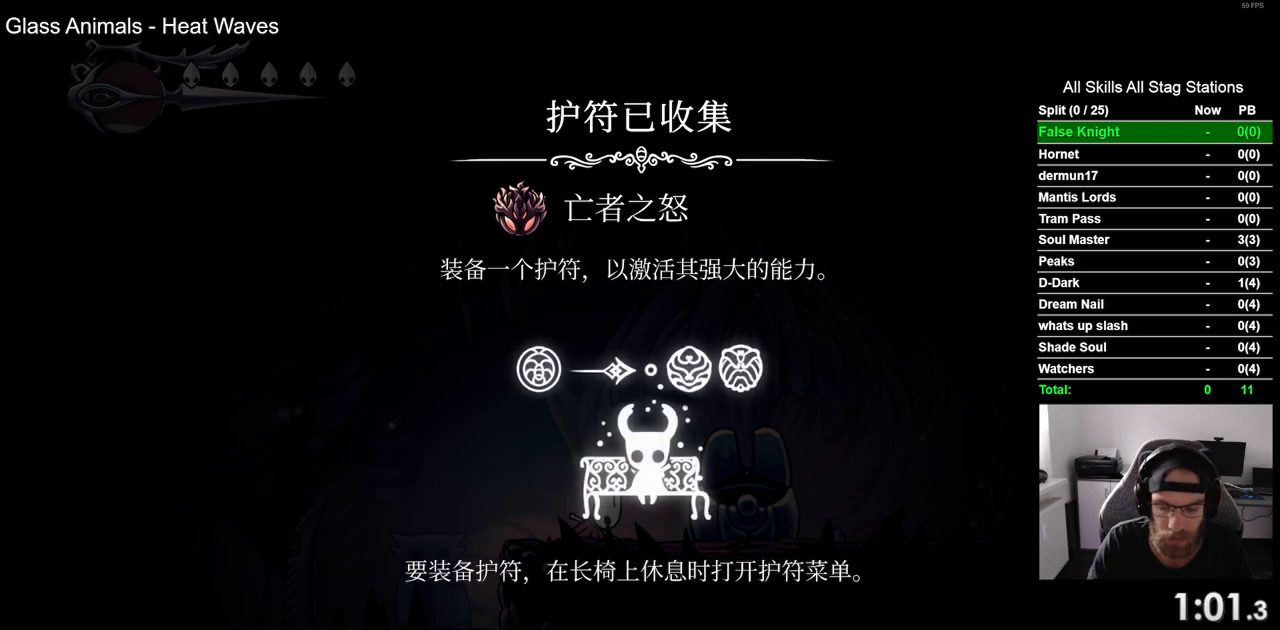
{"dt_ms": 500, "buttons": ["DPAD_LEFT"], "left_stick": "center", "right_stick": "center", "events": [[33, "CROSS", "up"], [133, "CROSS", "down"], [250, "CROSS", "up"], [350, "CROSS", "down"], [467, "CROSS", "up"]]}
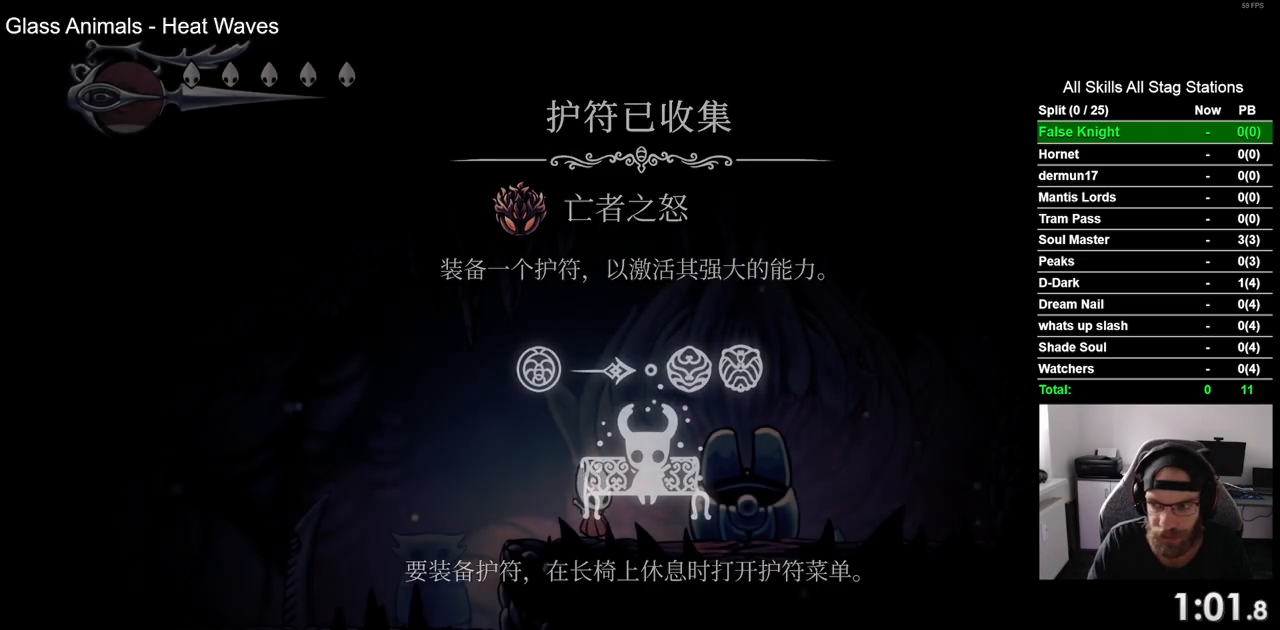
{"dt_ms": 500, "buttons": ["DPAD_LEFT"], "left_stick": "center", "right_stick": "center", "events": [[50, "CROSS", "down"], [183, "CROSS", "up"]]}
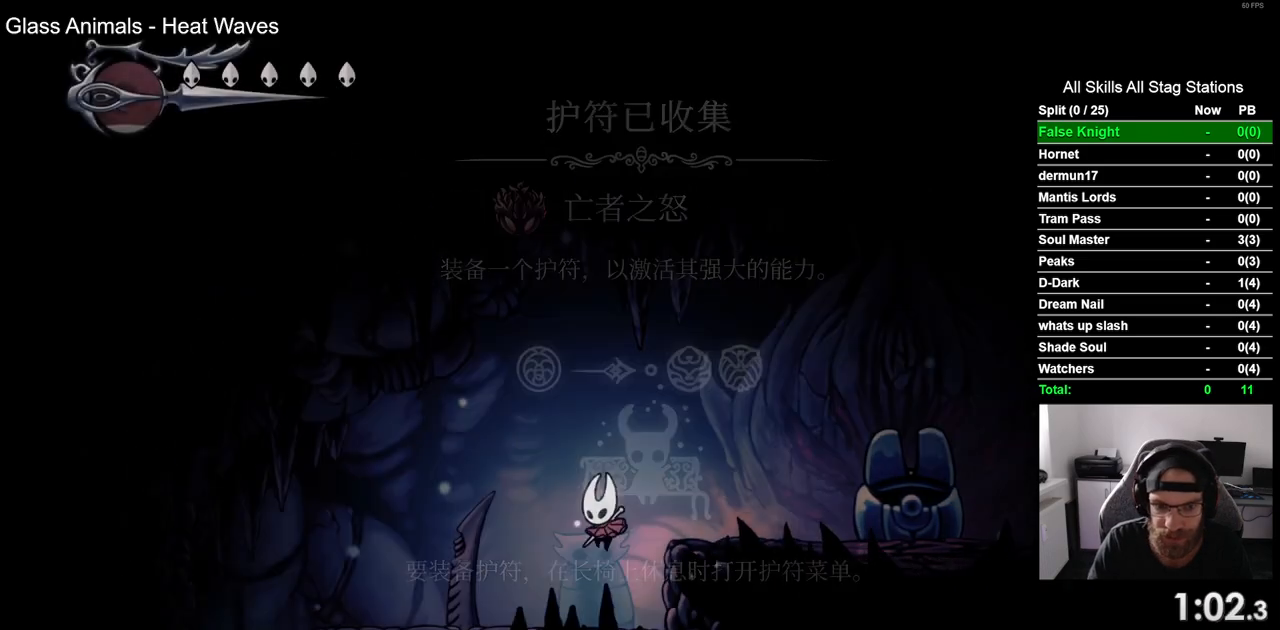
{"dt_ms": 500, "buttons": ["DPAD_LEFT"], "left_stick": "center", "right_stick": "center", "events": [[150, "SQUARE", "down"], [317, "SQUARE", "up"]]}
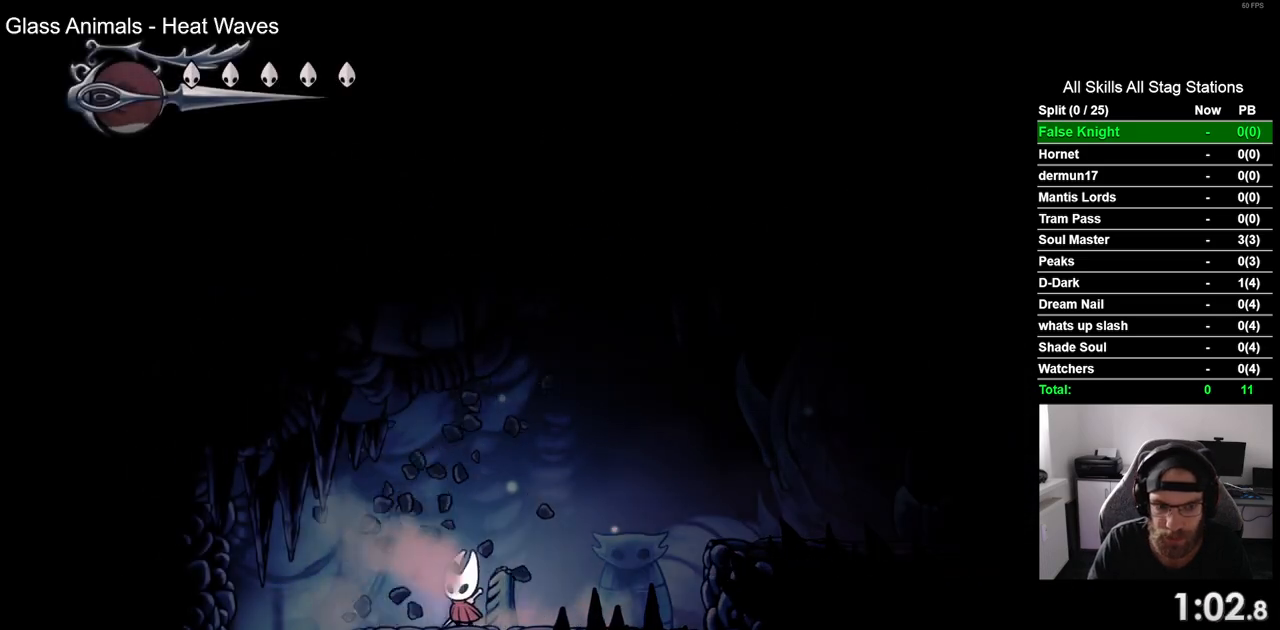
{"dt_ms": 500, "buttons": [], "left_stick": "center", "right_stick": "center", "events": [[367, "DPAD_LEFT", "up"]]}
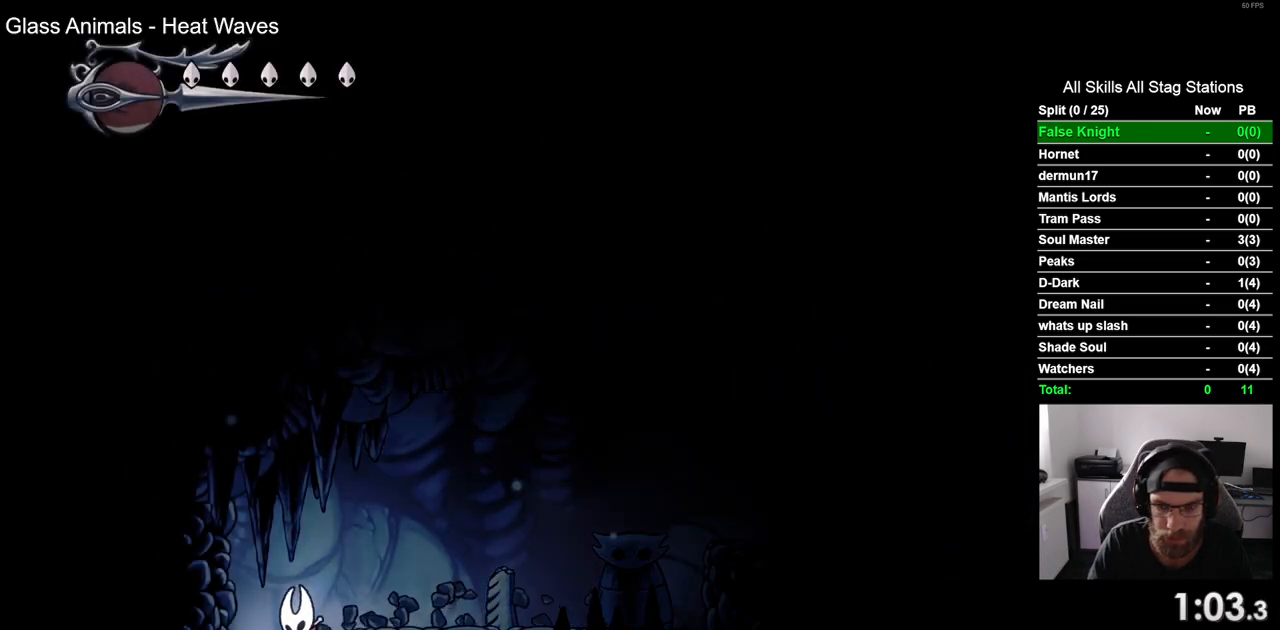
{"dt_ms": 500, "buttons": ["DPAD_LEFT"], "left_stick": "center", "right_stick": "center", "events": [[67, "DPAD_LEFT", "down"]]}
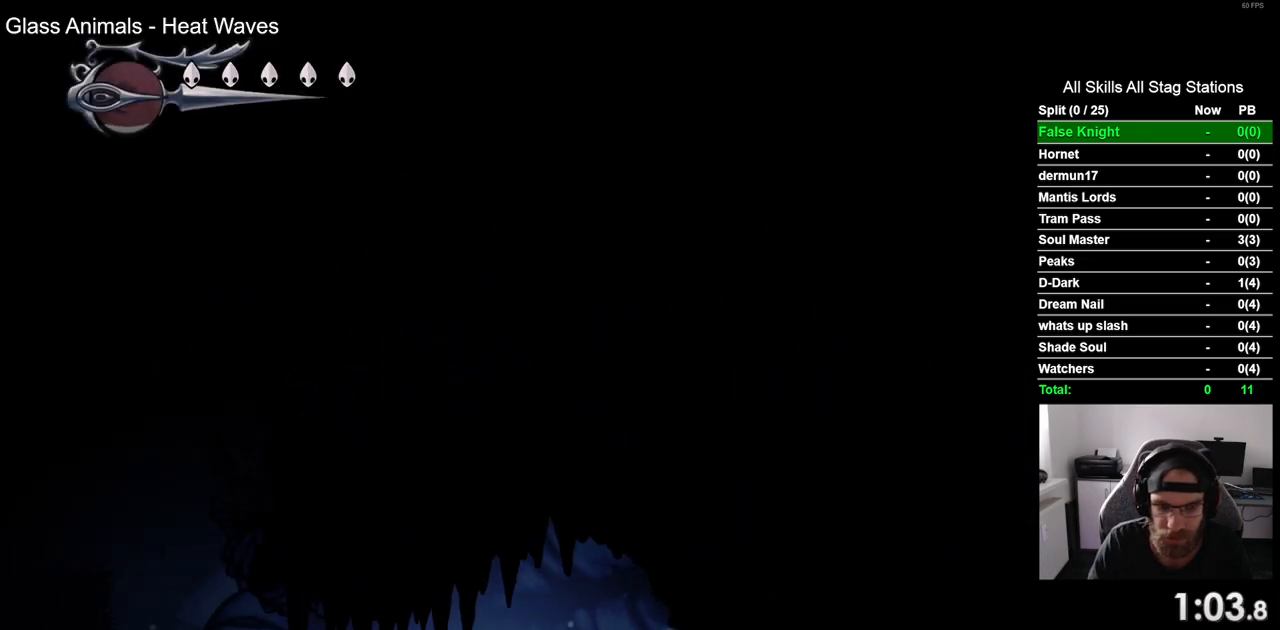
{"dt_ms": 500, "buttons": ["DPAD_LEFT"], "left_stick": "center", "right_stick": "center", "events": []}
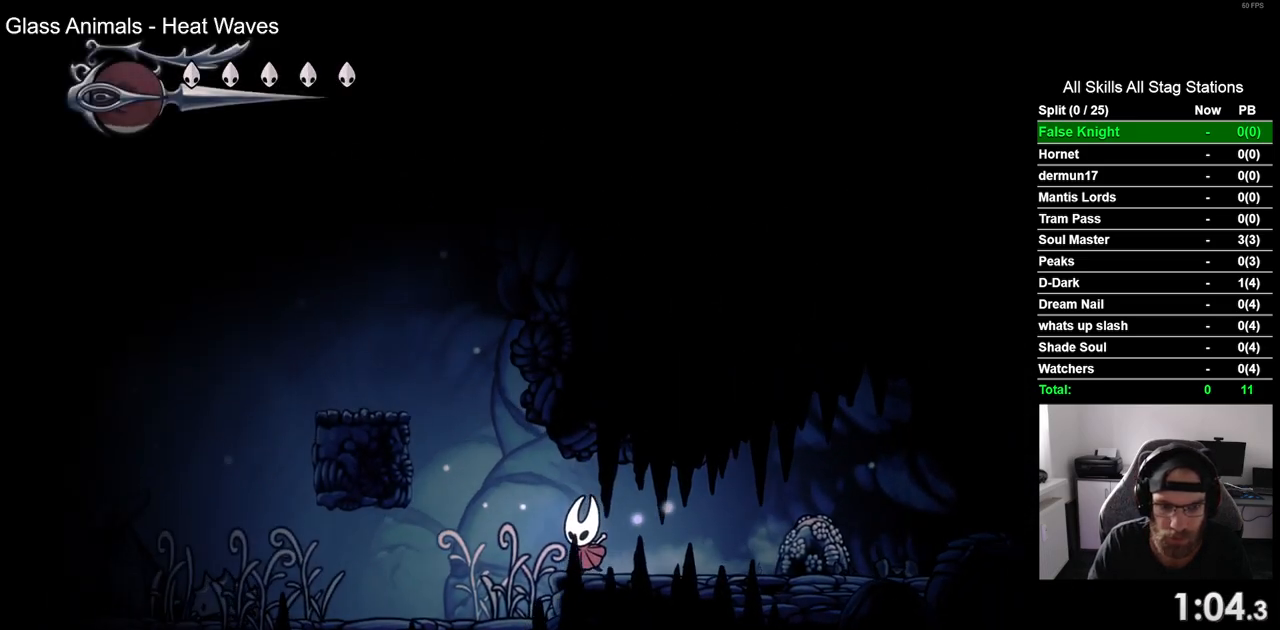
{"dt_ms": 500, "buttons": ["DPAD_LEFT"], "left_stick": "center", "right_stick": "center", "events": [[17, "CROSS", "down"], [317, "CROSS", "up"]]}
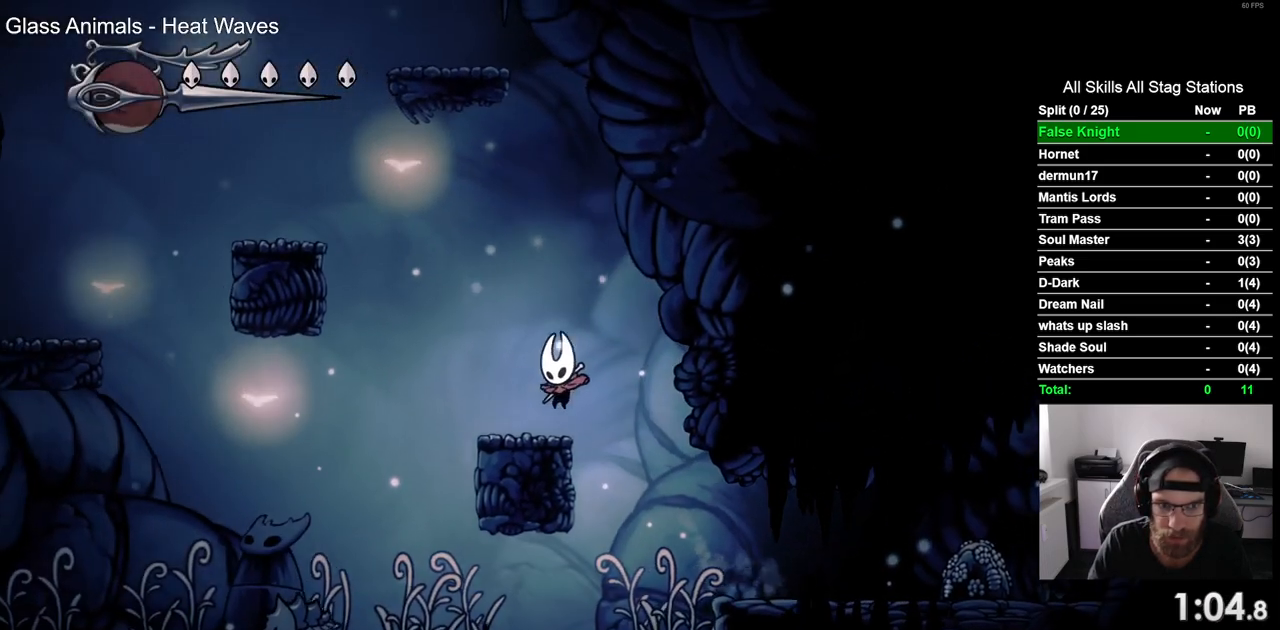
{"dt_ms": 500, "buttons": ["CROSS", "DPAD_LEFT"], "left_stick": "center", "right_stick": "center", "events": [[100, "CROSS", "down"]]}
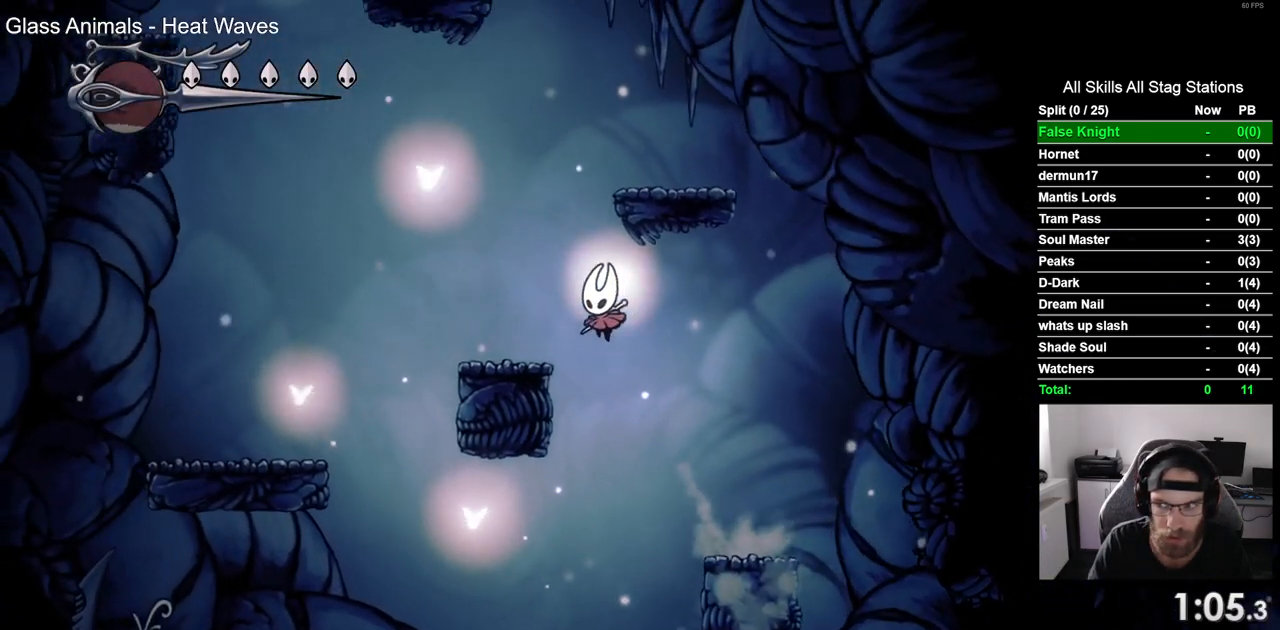
{"dt_ms": 500, "buttons": ["CROSS", "DPAD_RIGHT"], "left_stick": "center", "right_stick": "center", "events": [[67, "CROSS", "up"], [300, "DPAD_LEFT", "up"], [317, "CROSS", "down"], [333, "DPAD_RIGHT", "down"]]}
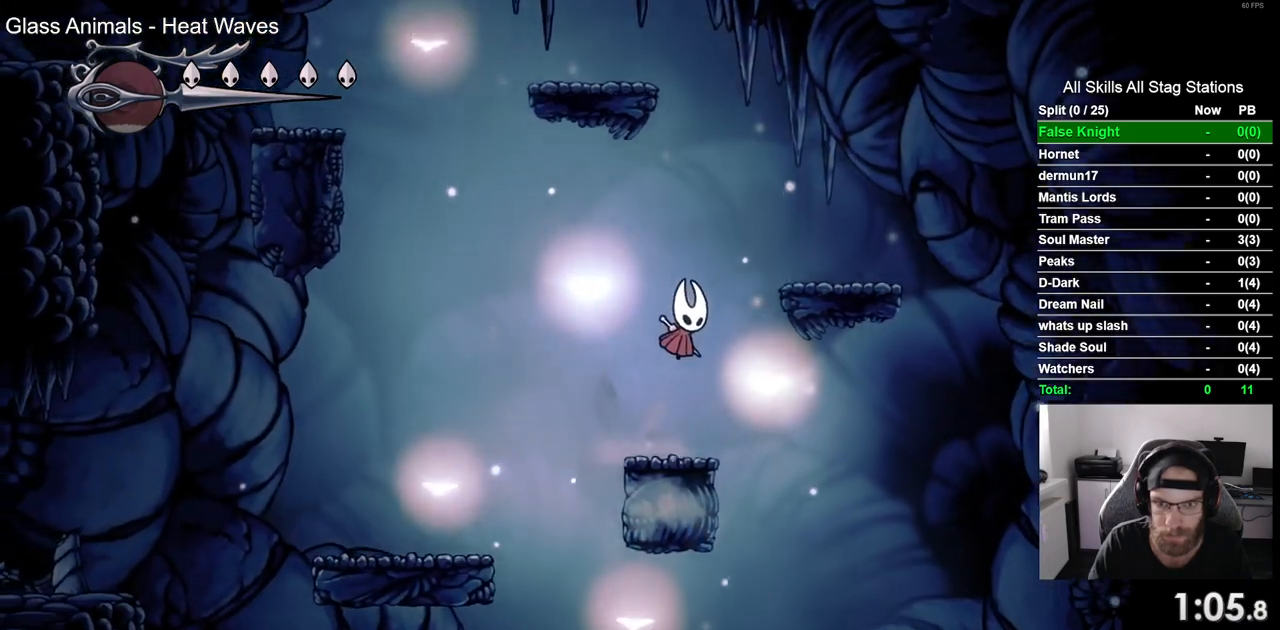
{"dt_ms": 500, "buttons": ["CROSS", "DPAD_LEFT"], "left_stick": "center", "right_stick": "center", "events": [[150, "CROSS", "up"], [317, "DPAD_RIGHT", "up"], [333, "DPAD_LEFT", "down"], [400, "CROSS", "down"]]}